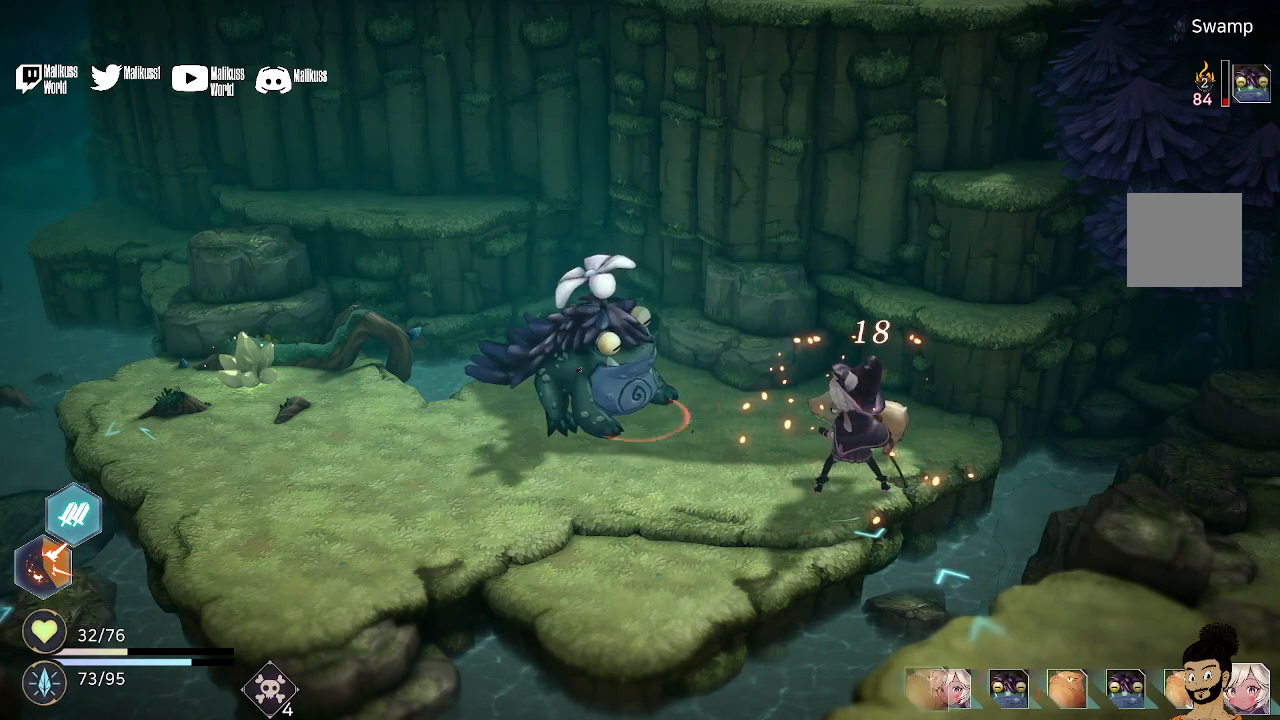
Gameplay with a controller (Xbox layout); each line is a JSON object with the inputs held at the frame after it. "events" lists button and stick changes between this image and that frame as [ms after this image, input, new state], when the widget could be followed in between.
{"buttons": [], "left_stick": "center", "right_stick": "center", "events": []}
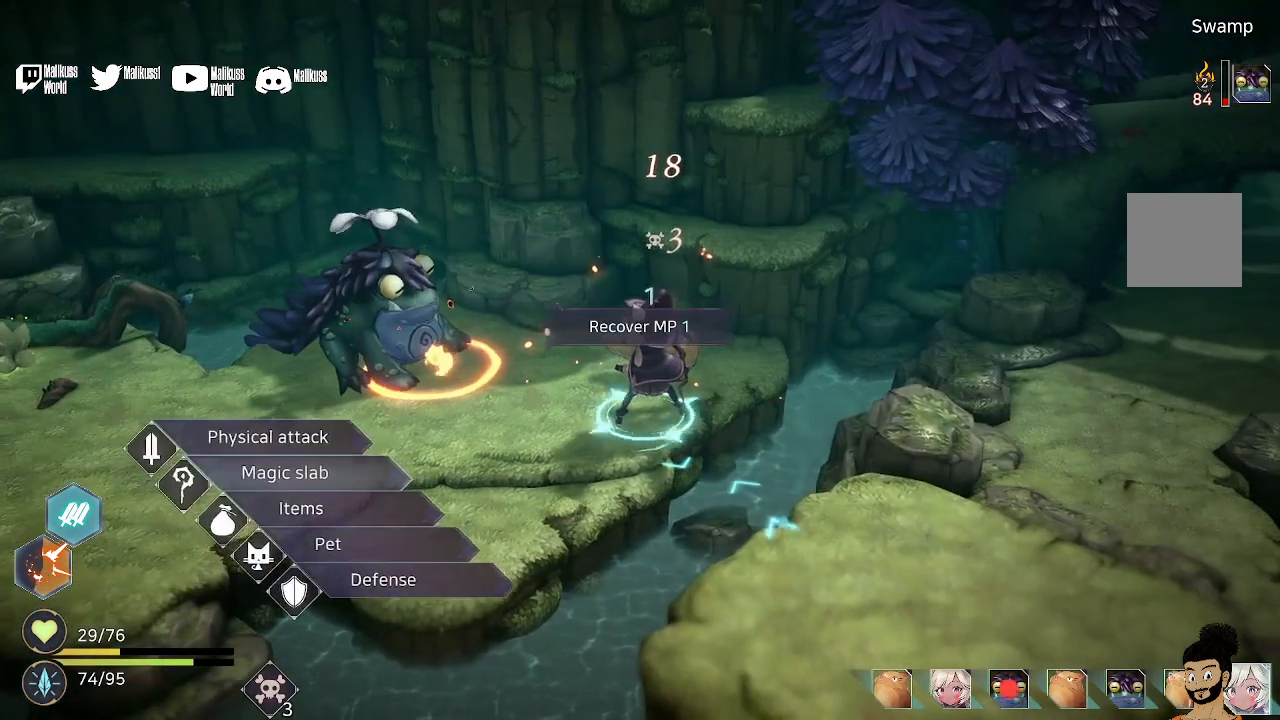
{"buttons": [], "left_stick": "center", "right_stick": "center", "events": []}
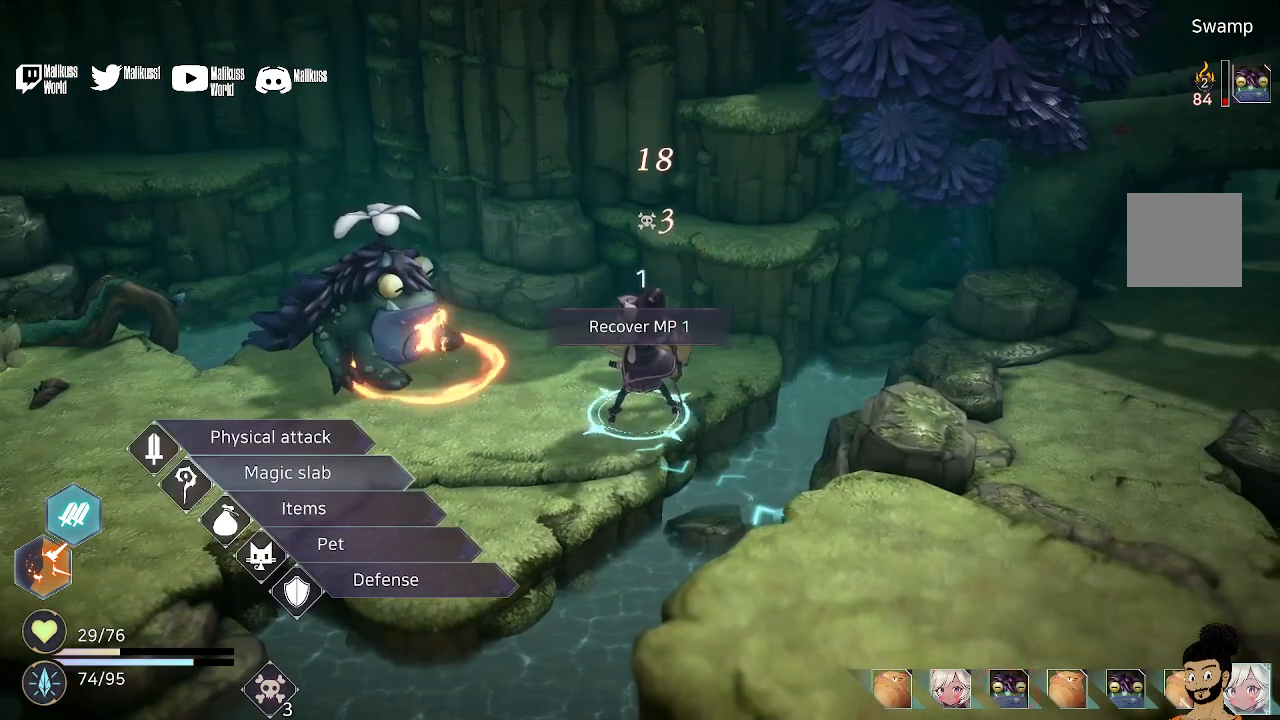
{"buttons": [], "left_stick": "center", "right_stick": "center", "events": [[300, "A", "down"], [433, "A", "up"]]}
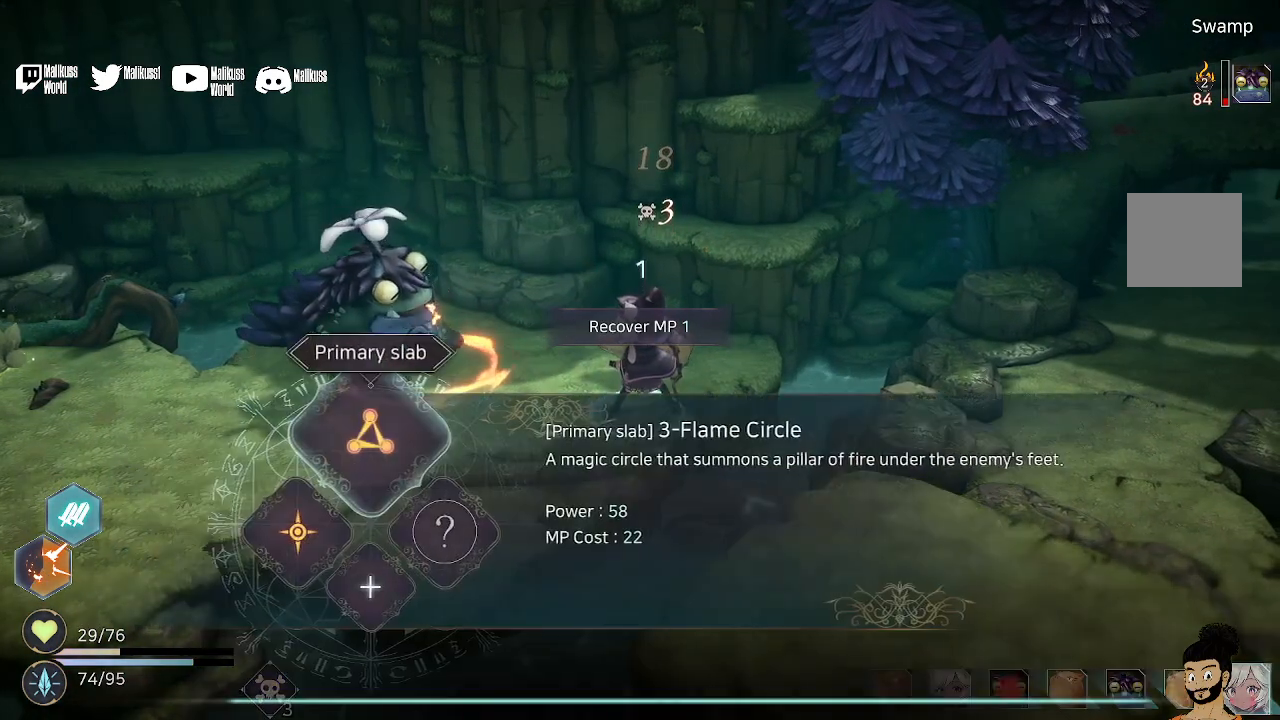
{"buttons": [], "left_stick": "center", "right_stick": "center", "events": []}
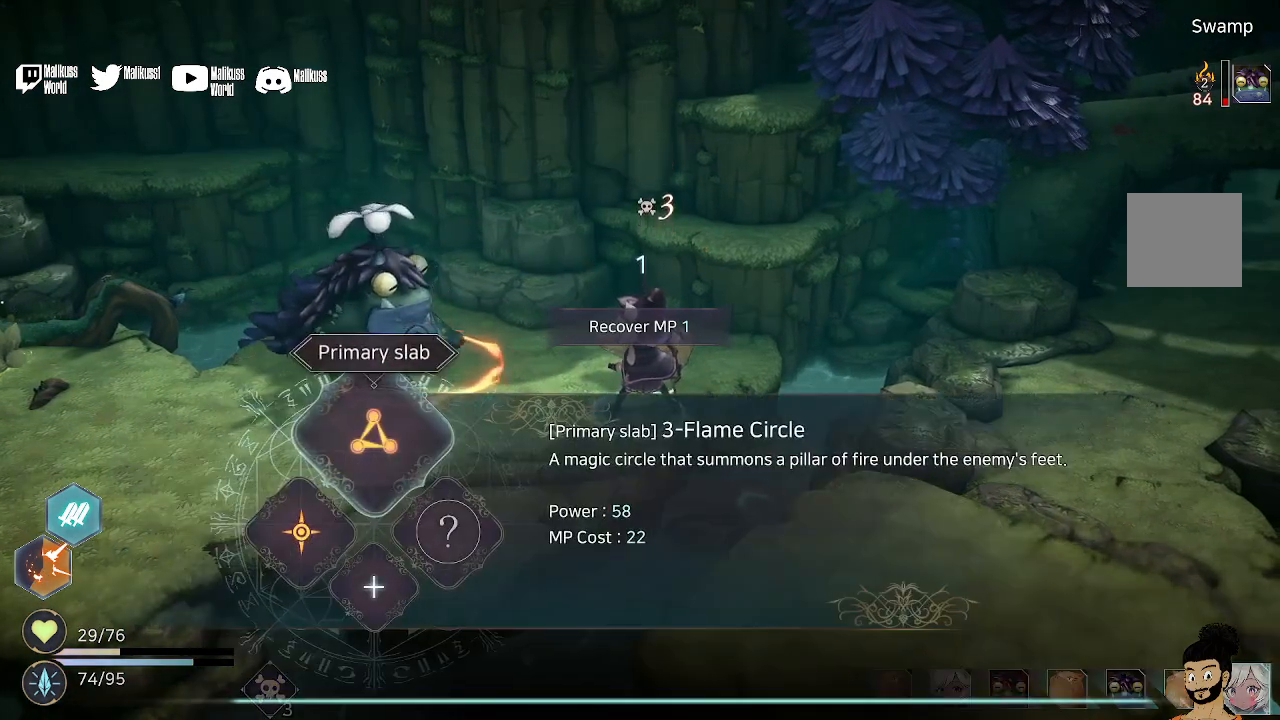
{"buttons": [], "left_stick": "center", "right_stick": "center", "events": [[67, "left_stick", "left"], [167, "left_stick", "center"], [367, "A", "down"], [500, "A", "up"]]}
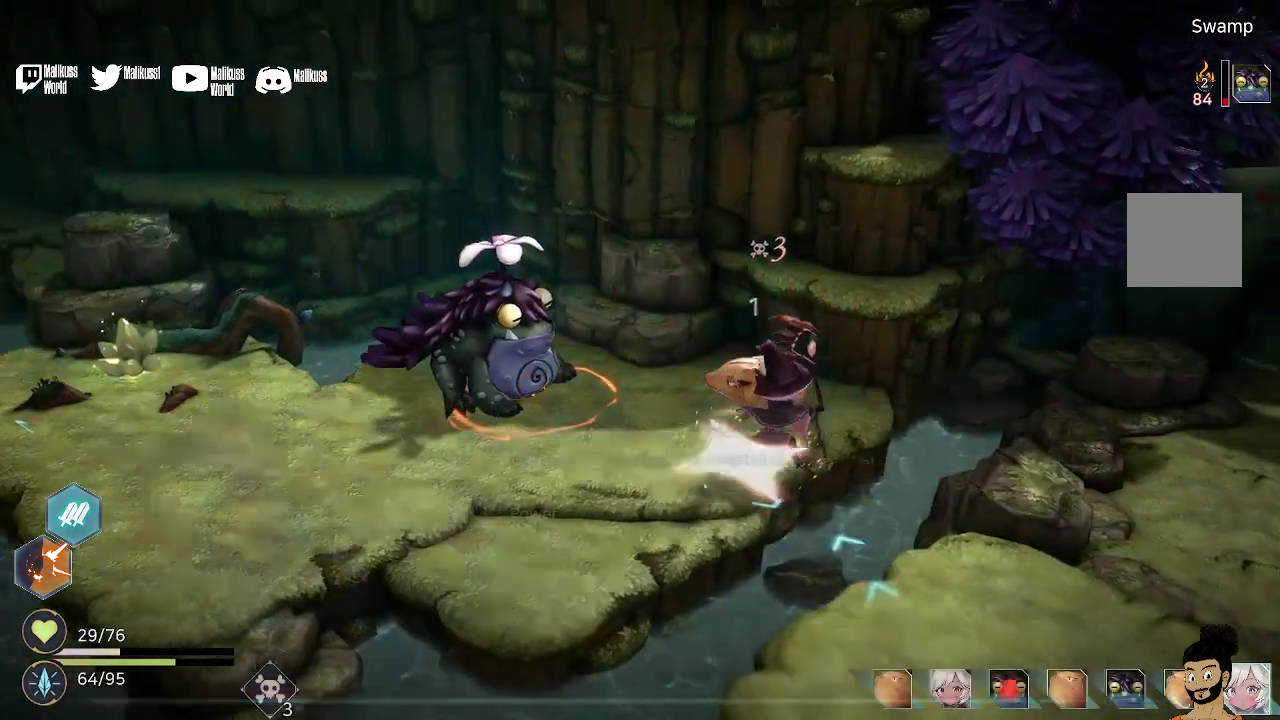
{"buttons": ["A"], "left_stick": "center", "right_stick": "center", "events": [[67, "A", "down"], [200, "A", "up"], [267, "A", "down"], [367, "A", "up"], [433, "A", "down"]]}
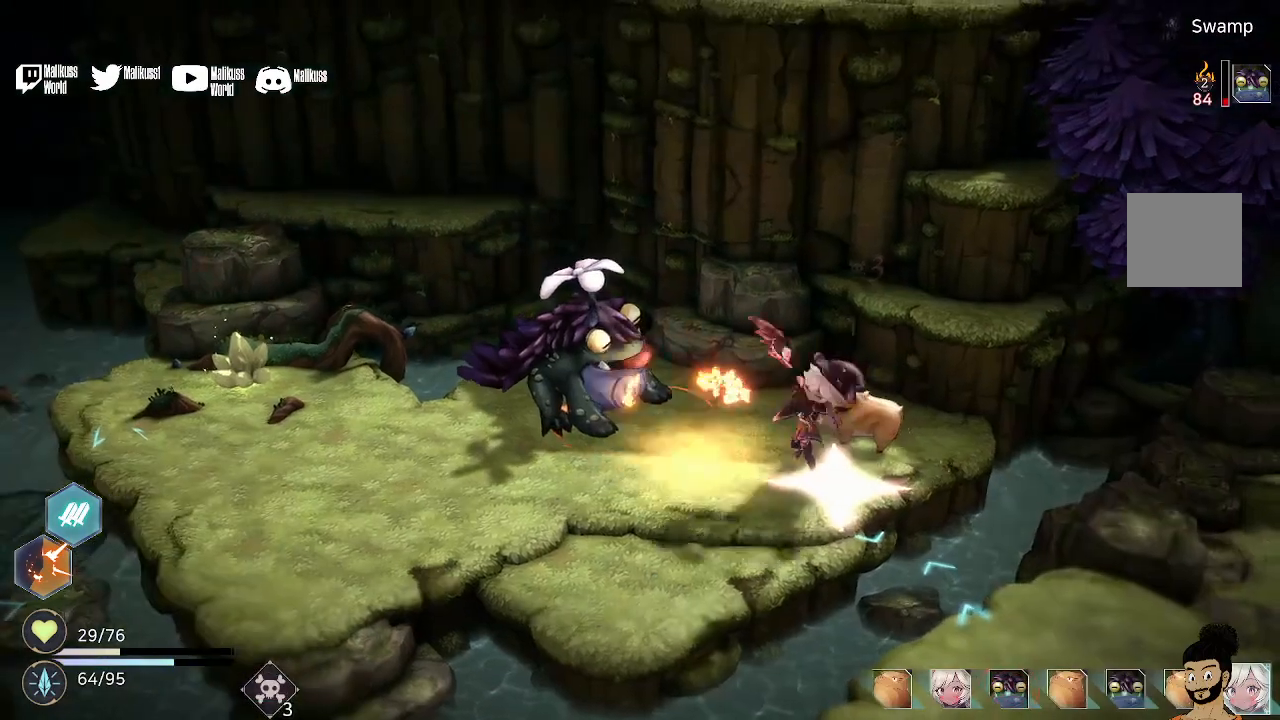
{"buttons": [], "left_stick": "center", "right_stick": "center", "events": [[67, "A", "up"], [133, "A", "down"], [267, "A", "up"], [333, "A", "down"], [467, "A", "up"]]}
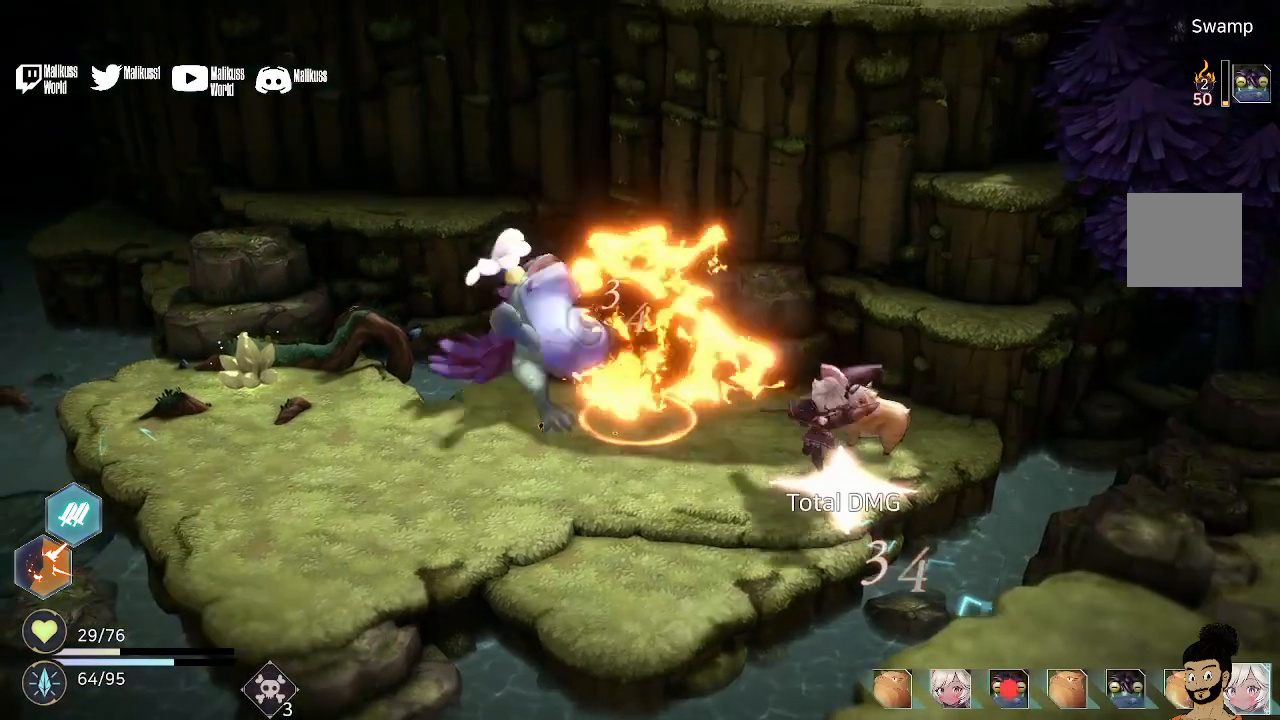
{"buttons": [], "left_stick": "center", "right_stick": "center", "events": [[33, "A", "down"], [167, "A", "up"], [267, "A", "down"], [400, "A", "up"]]}
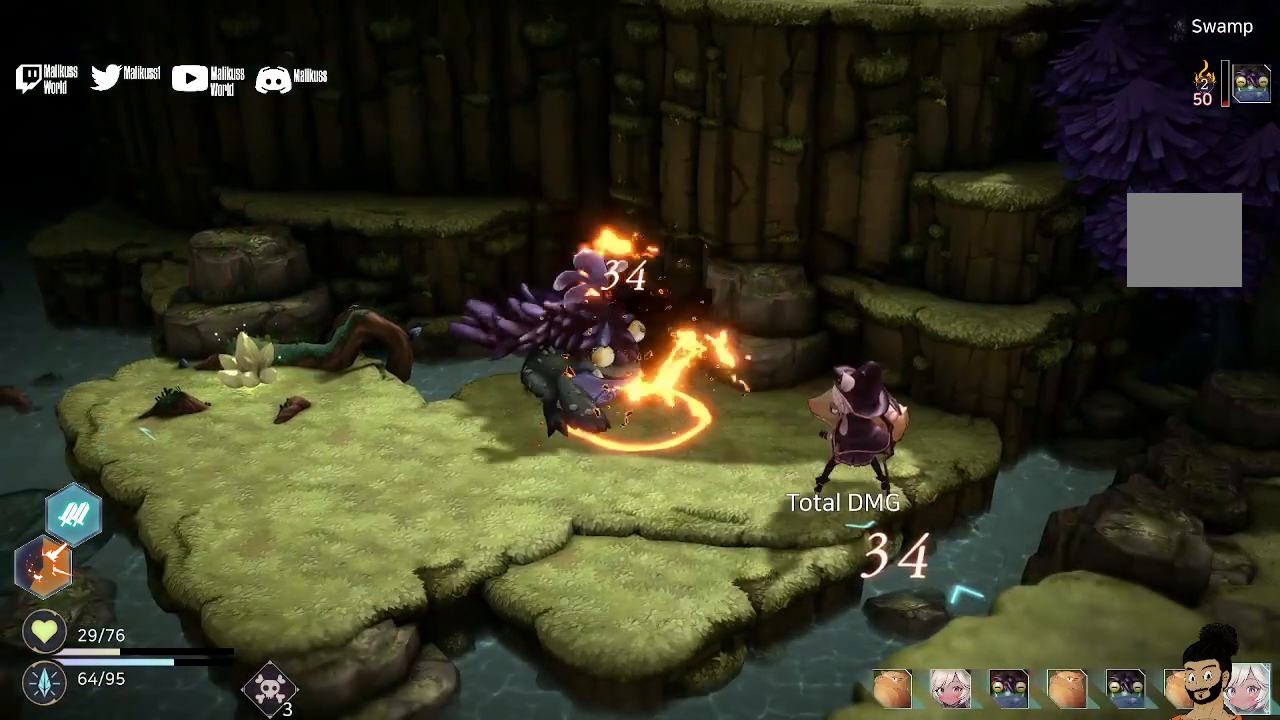
{"buttons": [], "left_stick": "center", "right_stick": "center", "events": [[300, "A", "down"], [433, "A", "up"]]}
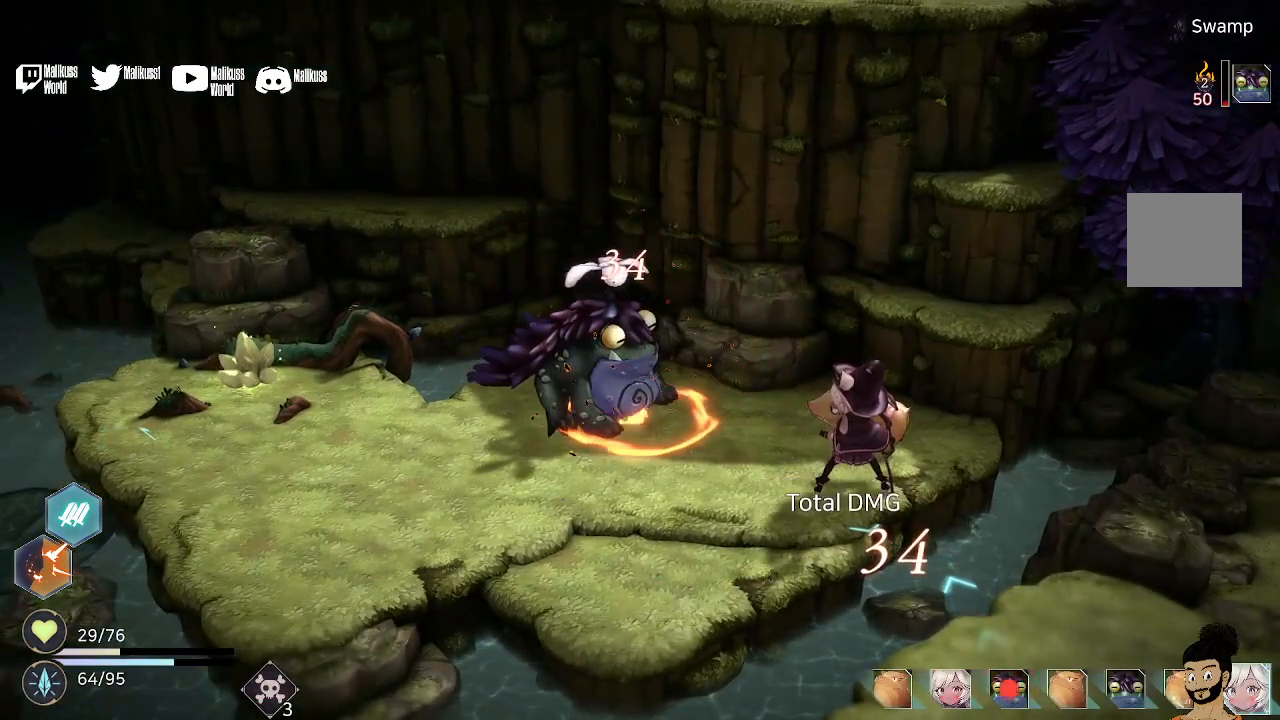
{"buttons": ["A"], "left_stick": "center", "right_stick": "center", "events": [[67, "A", "down"], [167, "A", "up"], [267, "A", "down"], [400, "A", "up"], [467, "A", "down"]]}
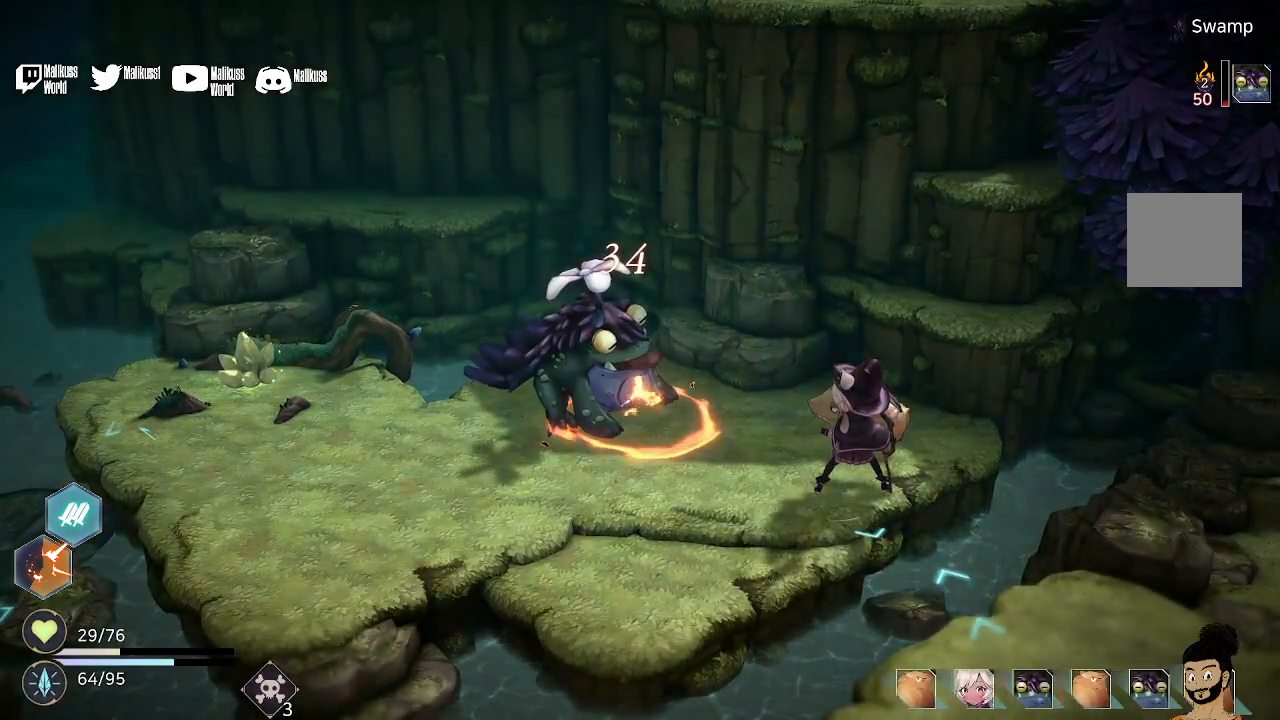
{"buttons": ["A"], "left_stick": "center", "right_stick": "center", "events": [[100, "A", "up"], [167, "A", "down"], [300, "A", "up"], [400, "A", "down"]]}
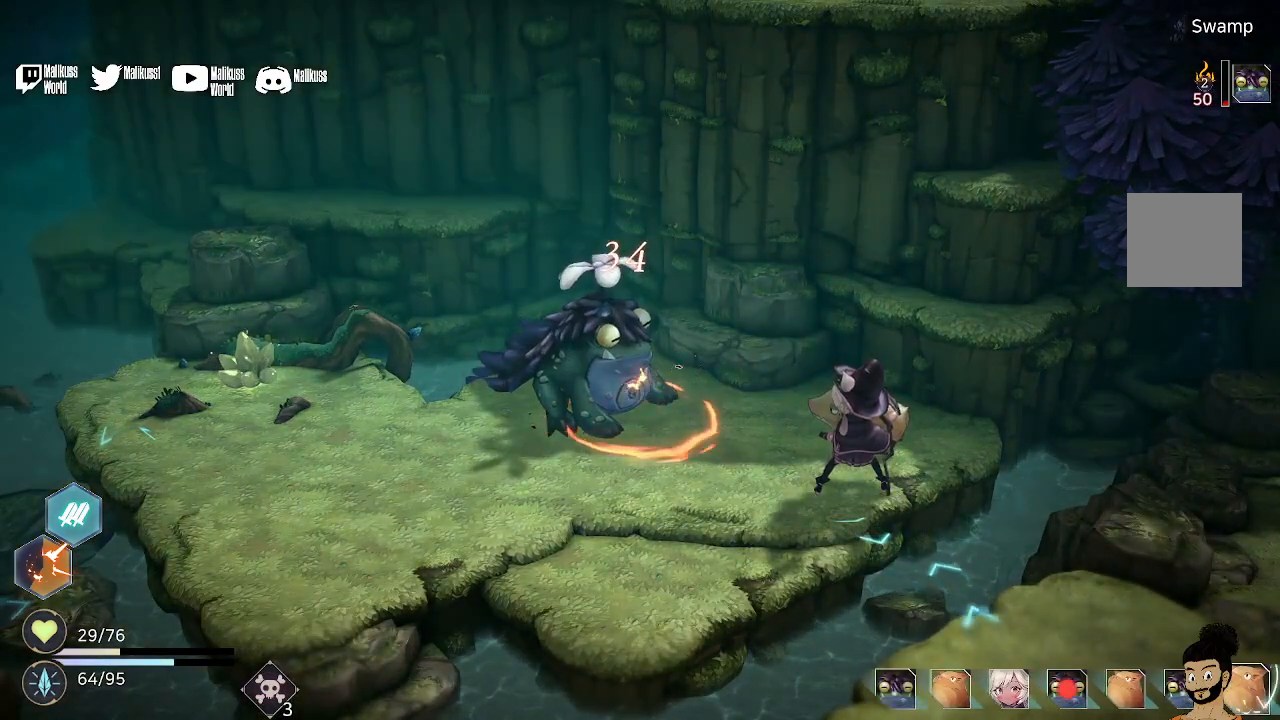
{"buttons": [], "left_stick": "center", "right_stick": "center", "events": [[33, "A", "up"], [133, "A", "down"], [233, "A", "up"], [367, "A", "down"], [467, "A", "up"]]}
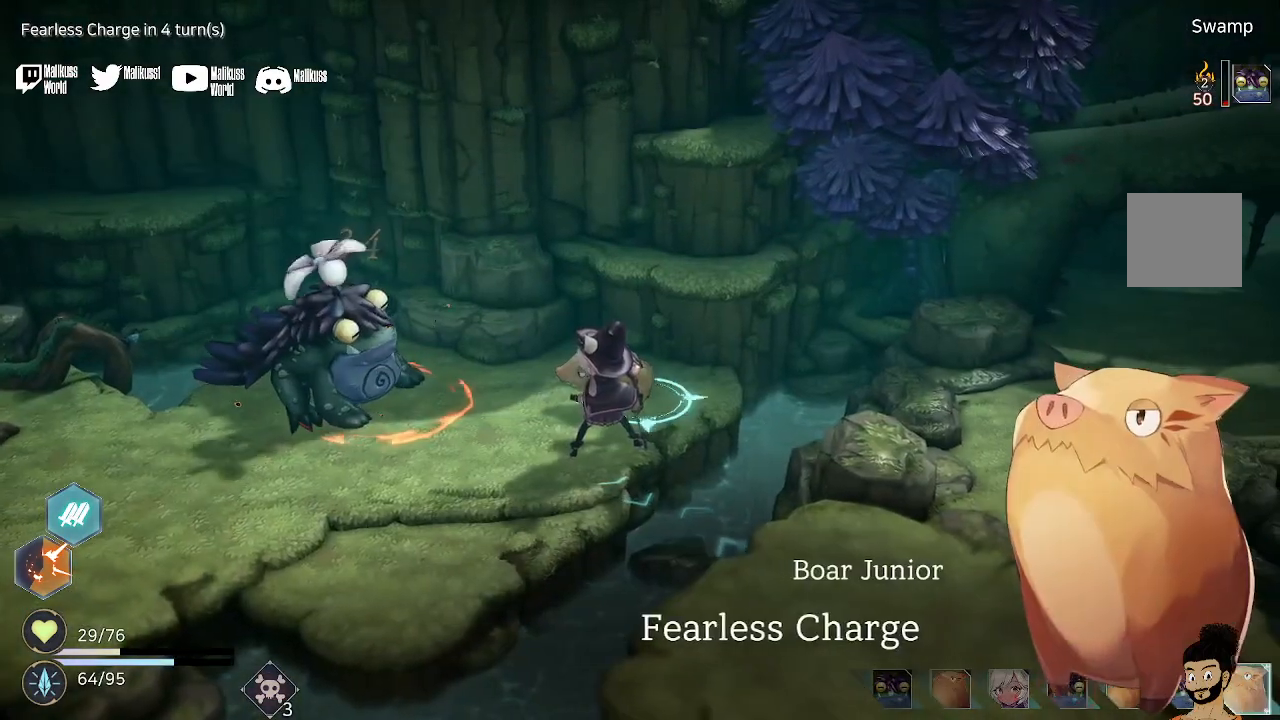
{"buttons": [], "left_stick": "center", "right_stick": "center", "events": [[100, "A", "down"], [200, "A", "up"], [333, "A", "down"], [500, "A", "up"]]}
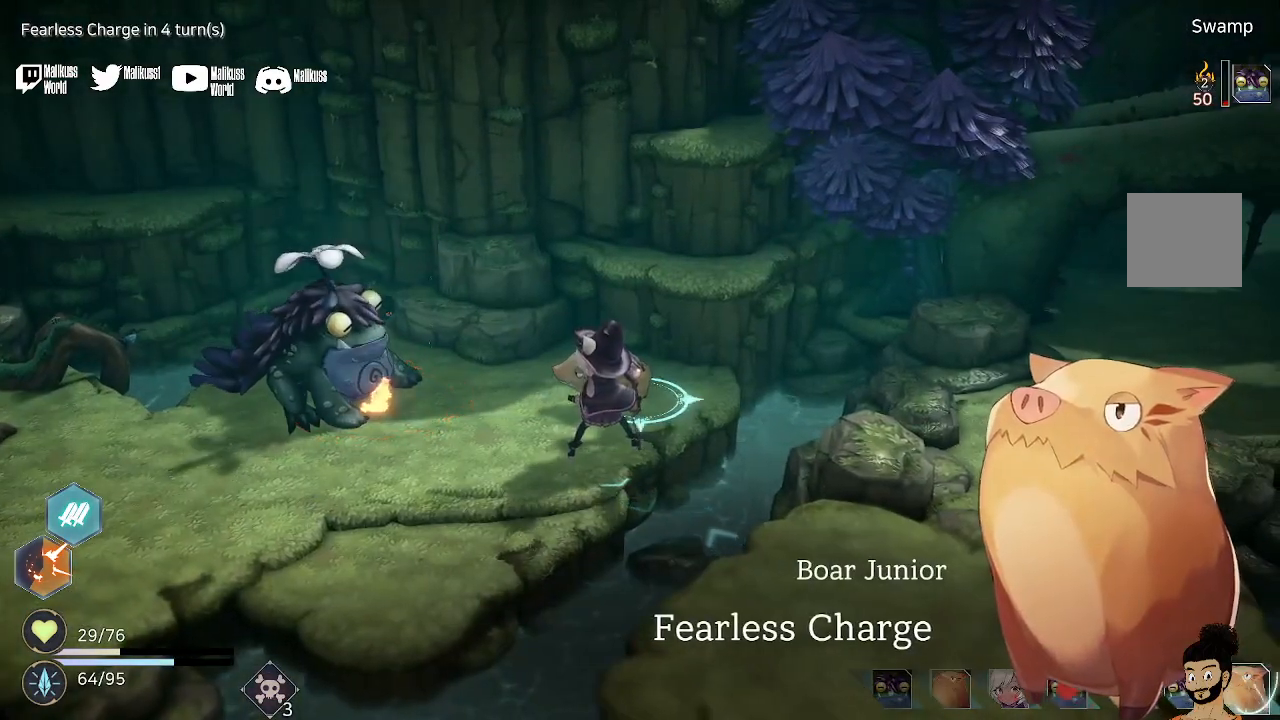
{"buttons": [], "left_stick": "center", "right_stick": "center", "events": [[100, "A", "down"], [233, "A", "up"], [333, "A", "down"], [433, "A", "up"]]}
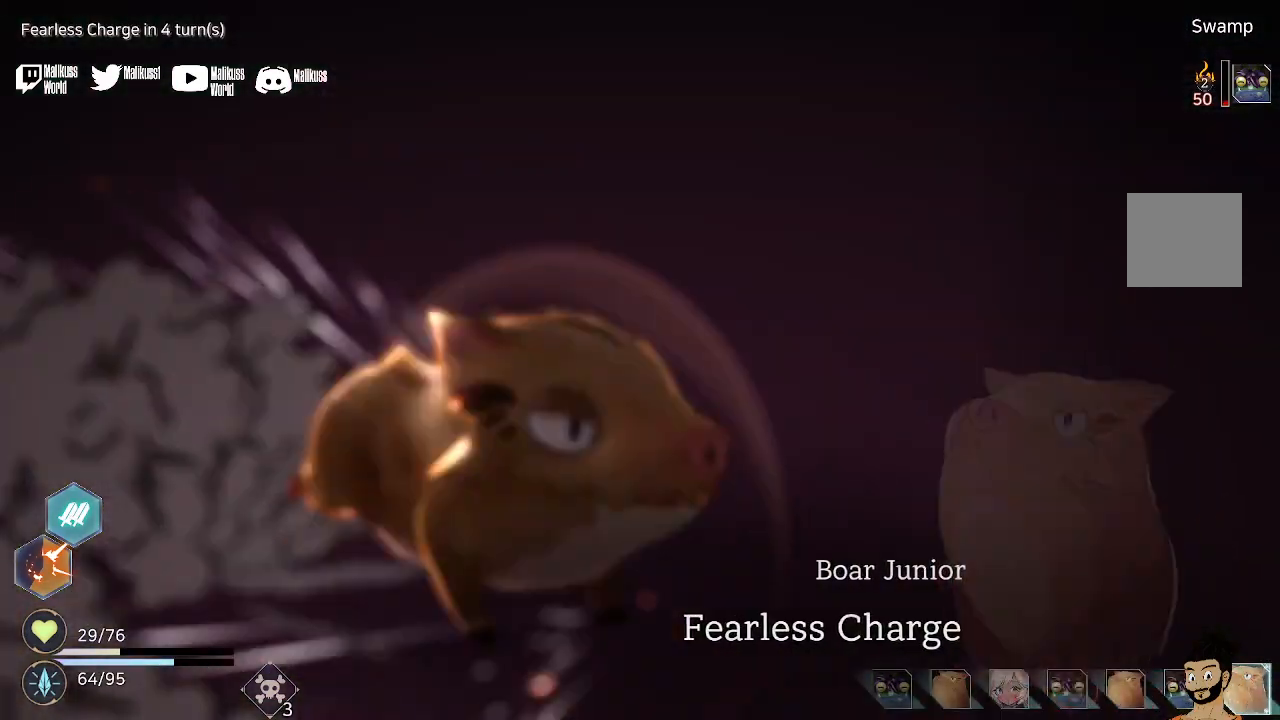
{"buttons": [], "left_stick": "center", "right_stick": "center", "events": [[33, "A", "down"], [167, "A", "up"], [267, "A", "down"], [400, "A", "up"]]}
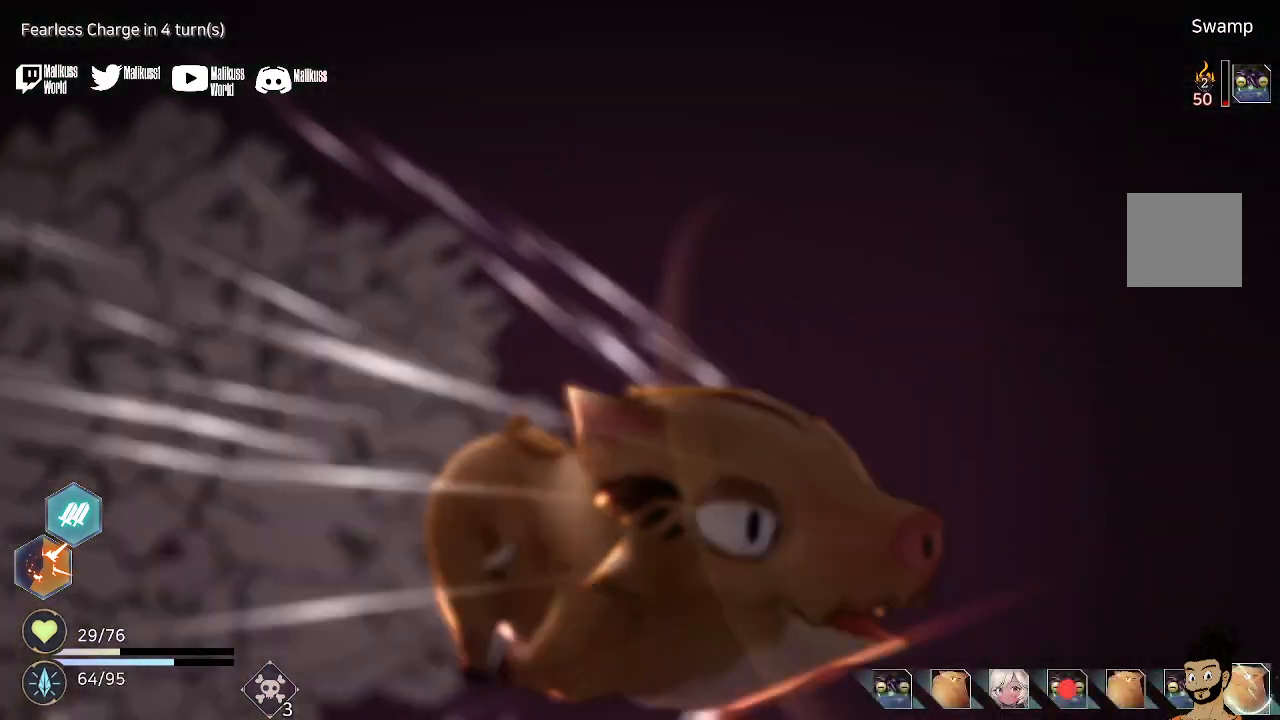
{"buttons": [], "left_stick": "center", "right_stick": "center", "events": []}
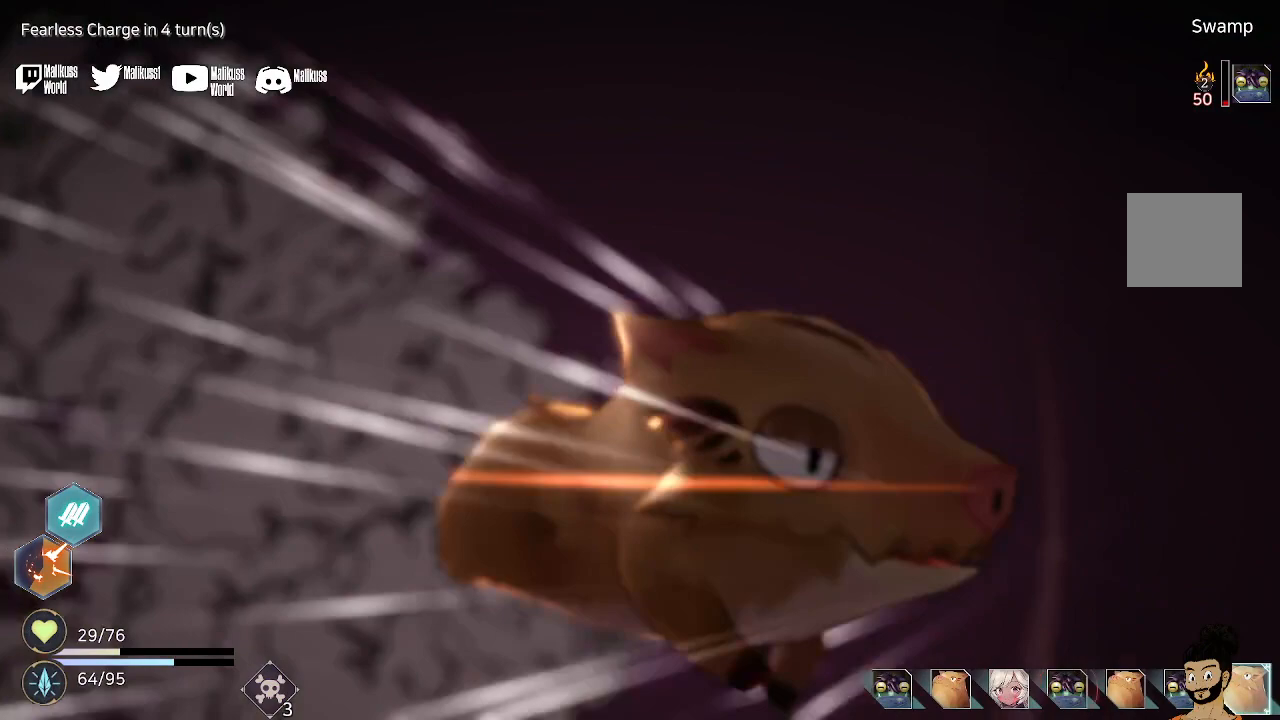
{"buttons": [], "left_stick": "center", "right_stick": "center", "events": []}
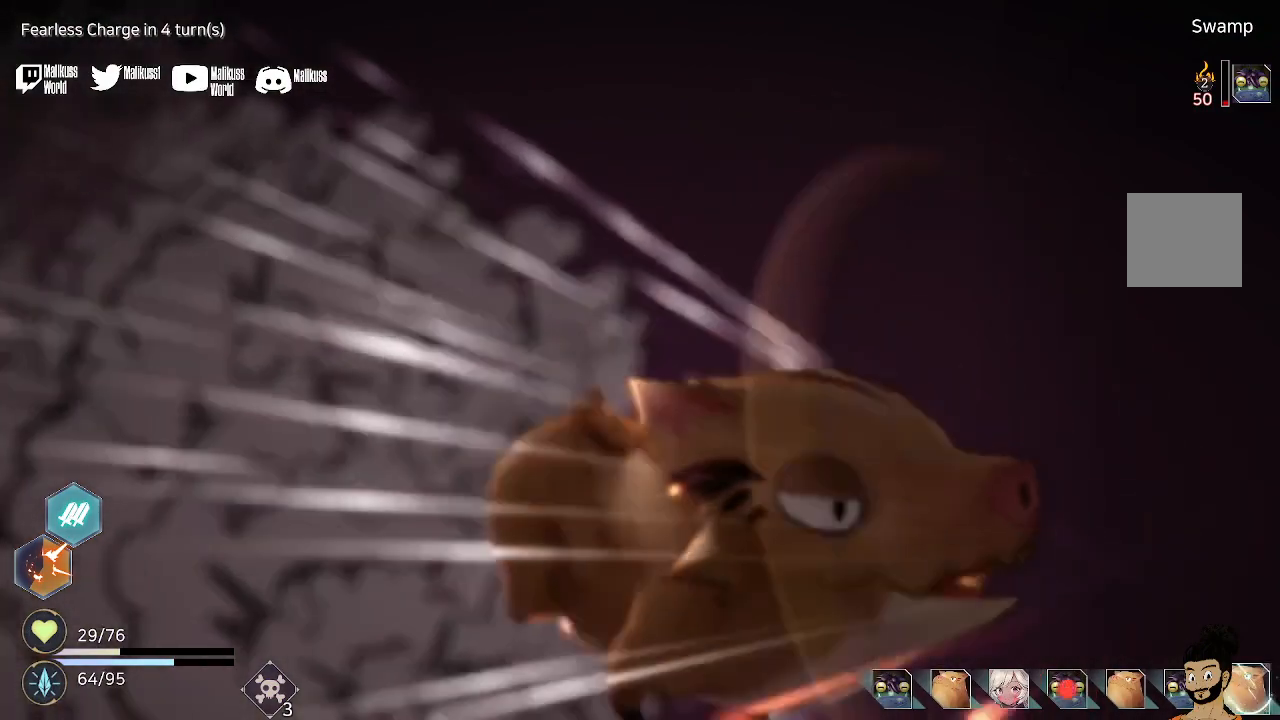
{"buttons": [], "left_stick": "center", "right_stick": "center", "events": []}
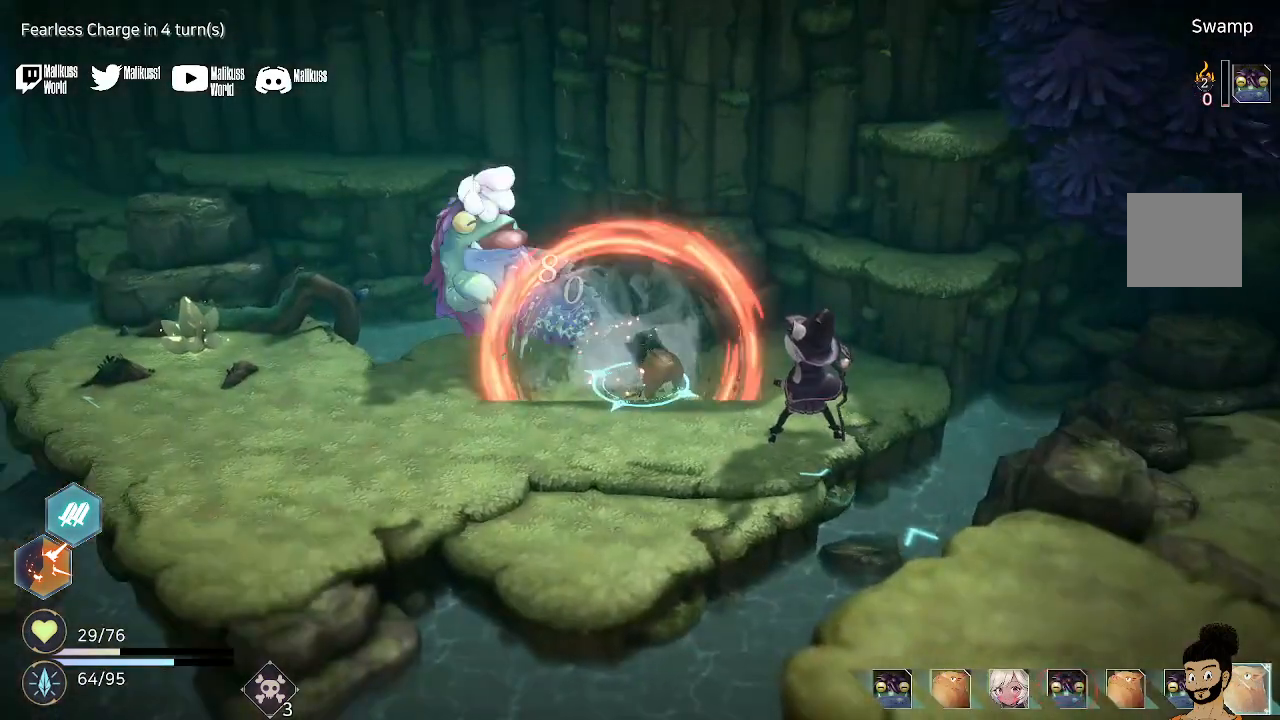
{"buttons": [], "left_stick": "center", "right_stick": "center", "events": []}
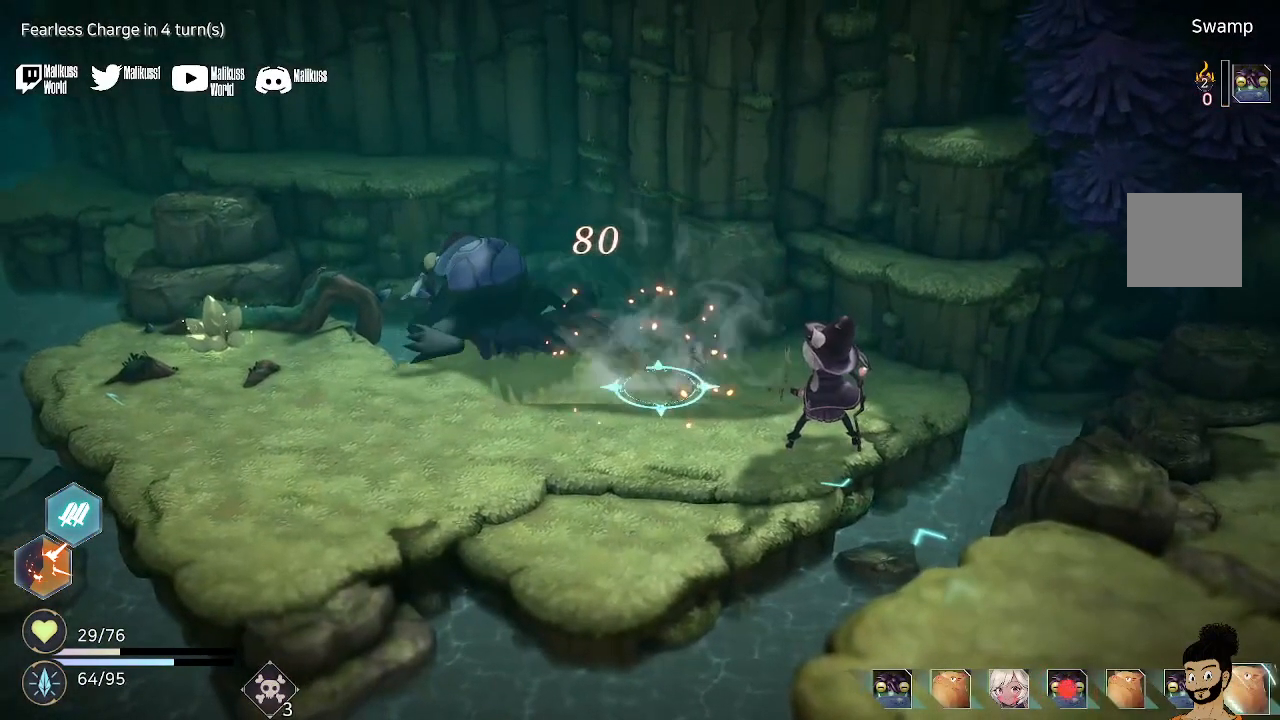
{"buttons": [], "left_stick": "center", "right_stick": "center", "events": []}
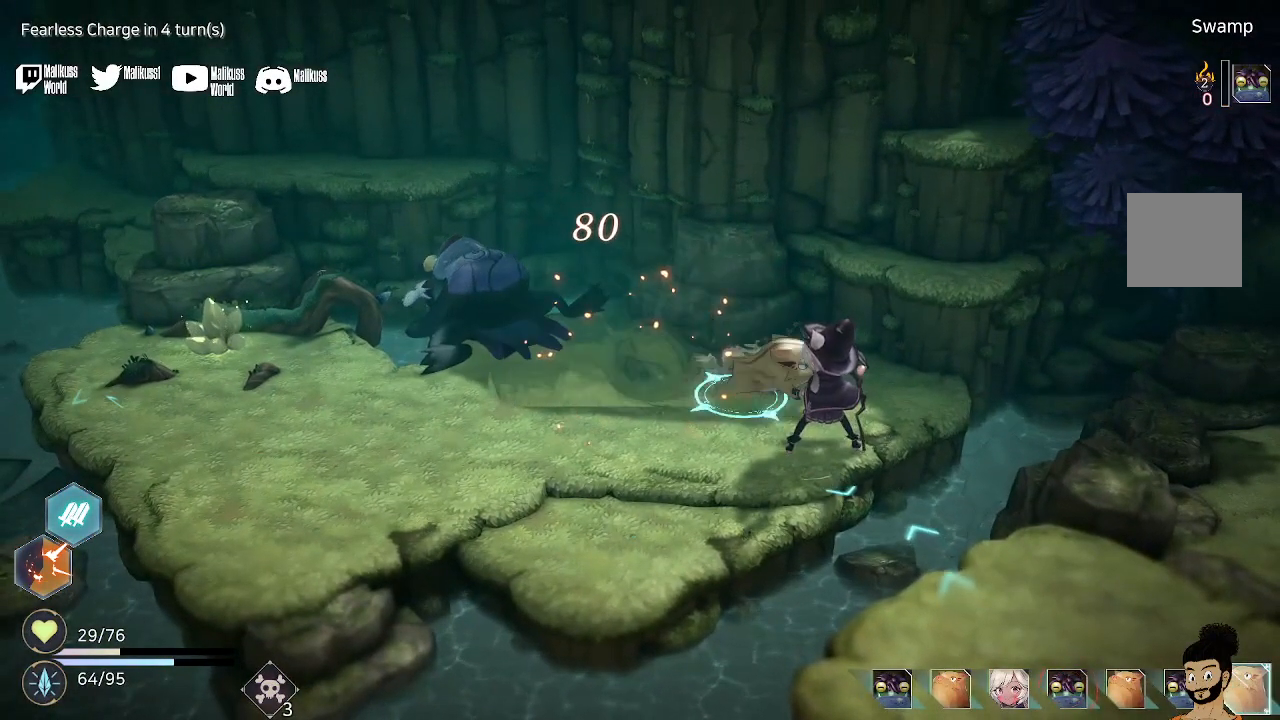
{"buttons": [], "left_stick": "center", "right_stick": "center", "events": []}
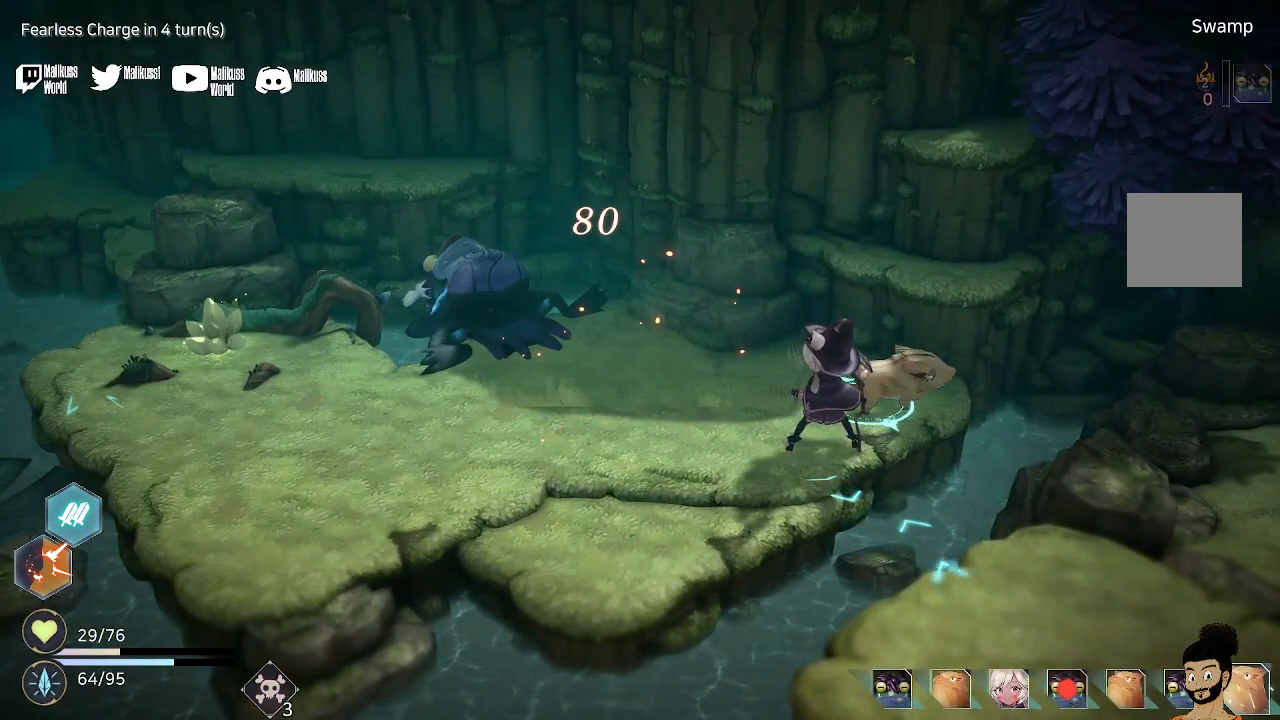
{"buttons": [], "left_stick": "center", "right_stick": "center", "events": []}
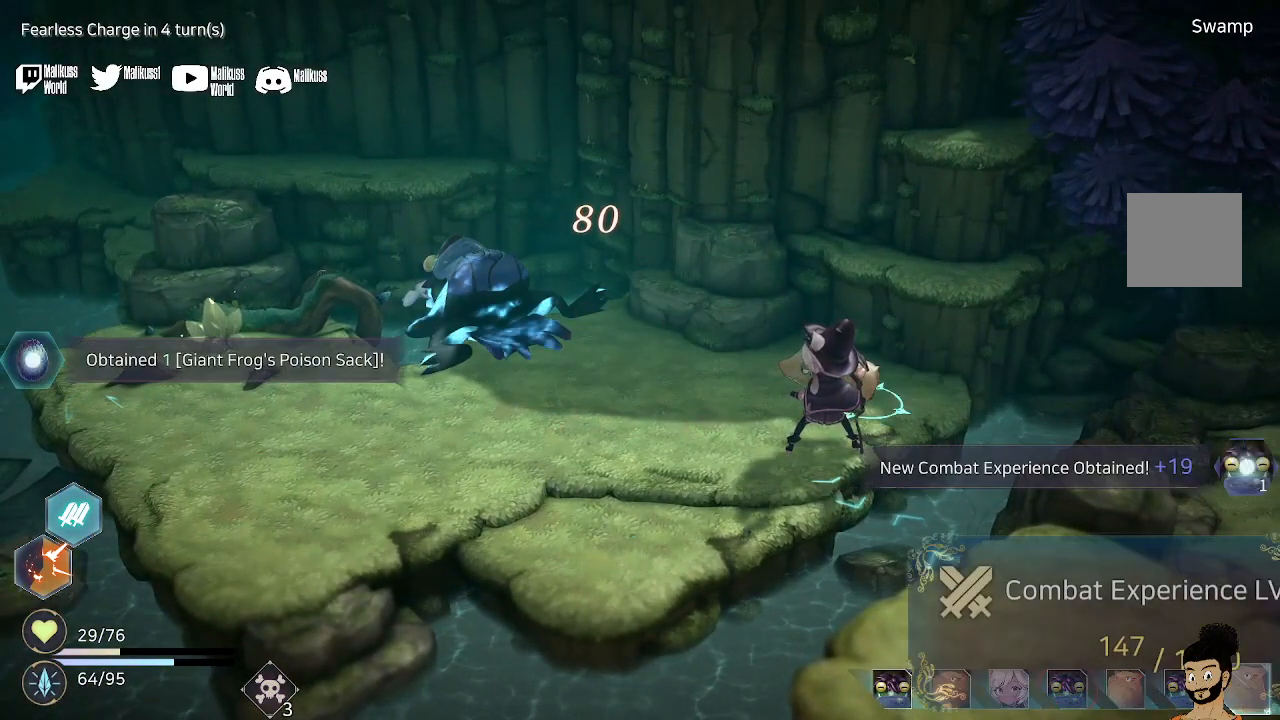
{"buttons": [], "left_stick": "center", "right_stick": "center", "events": []}
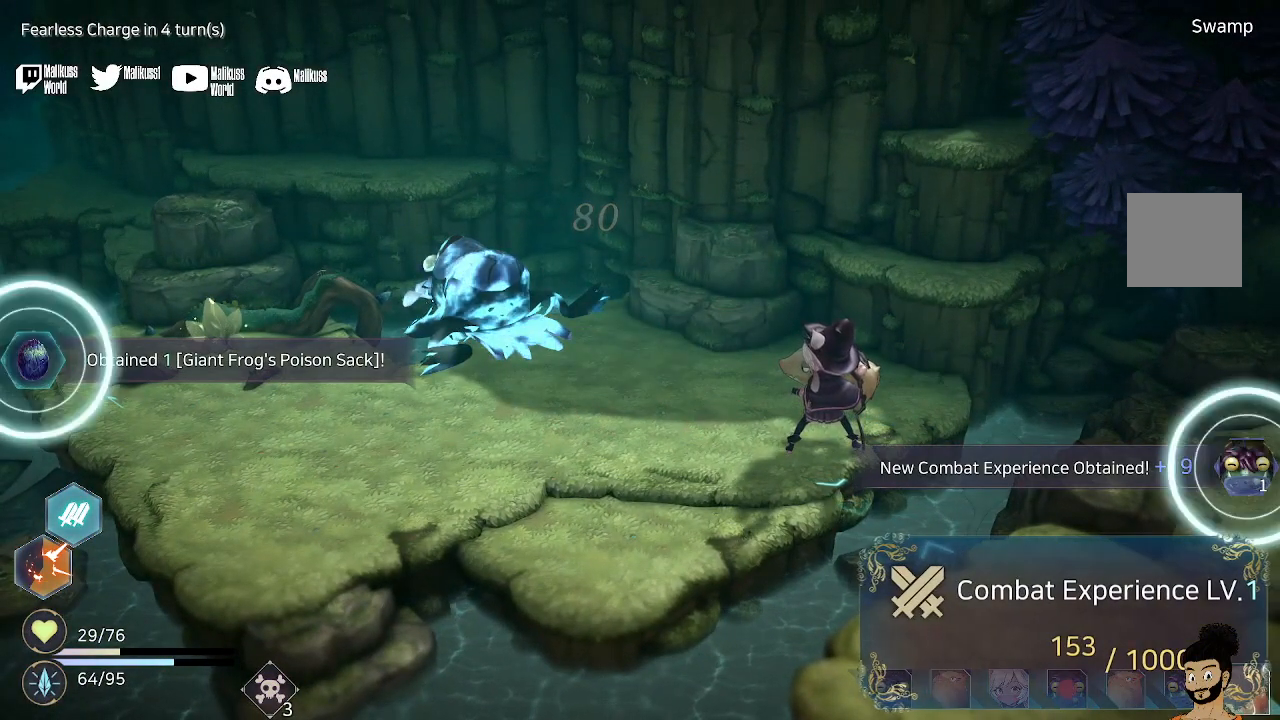
{"buttons": [], "left_stick": "center", "right_stick": "center", "events": []}
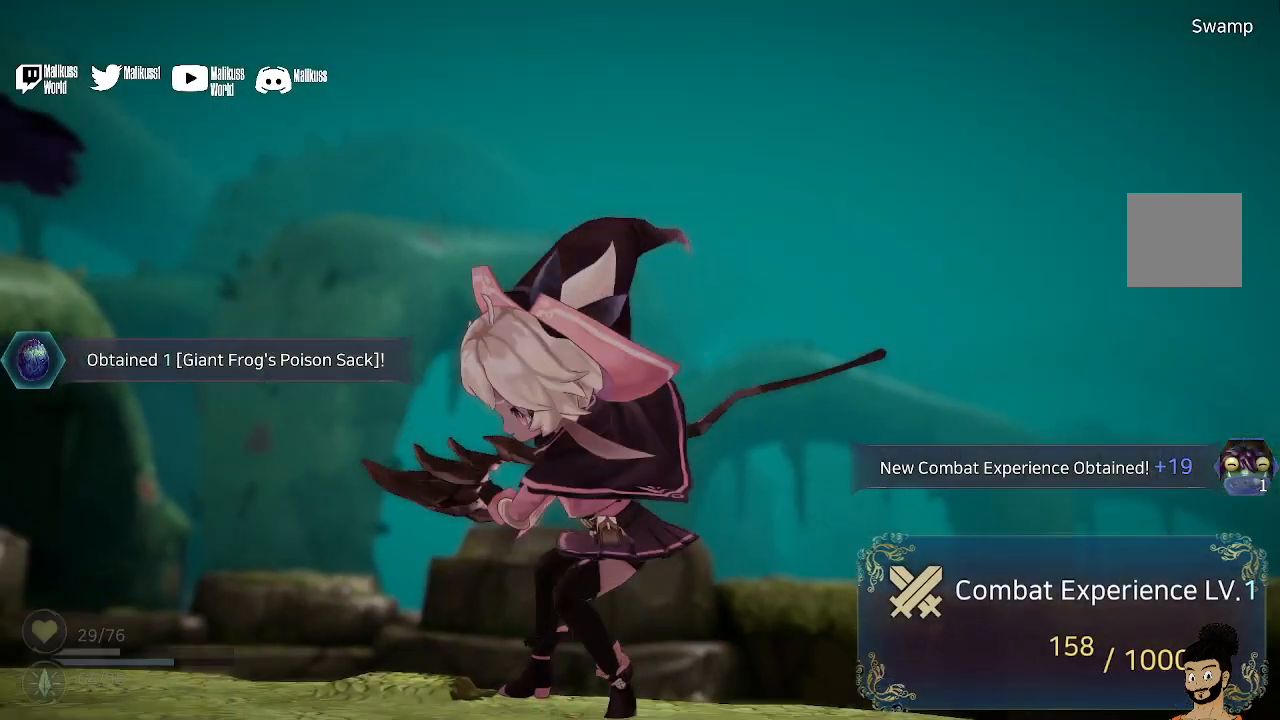
{"buttons": [], "left_stick": "center", "right_stick": "center", "events": [[367, "A", "down"], [500, "A", "up"]]}